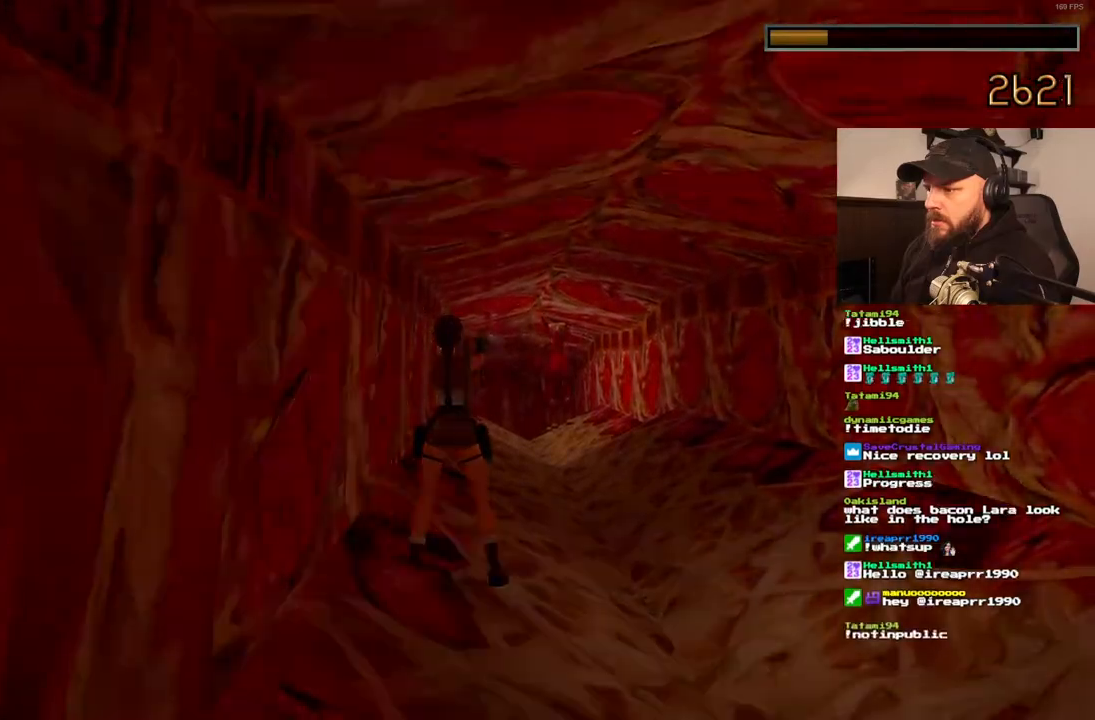
Gameplay with a controller (PlayStation layout); each line is a JSON object with the inputs held at the frame after it (dt_ms = milliseconds from this image to that frame). "events" lists button and stick changes between this image and that frame as [ms after this image, input, new state], when the widget could be followed in between. Not read: L3 R3.
{"dt_ms": 500, "buttons": ["CROSS"], "left_stick": "center", "right_stick": "center", "events": []}
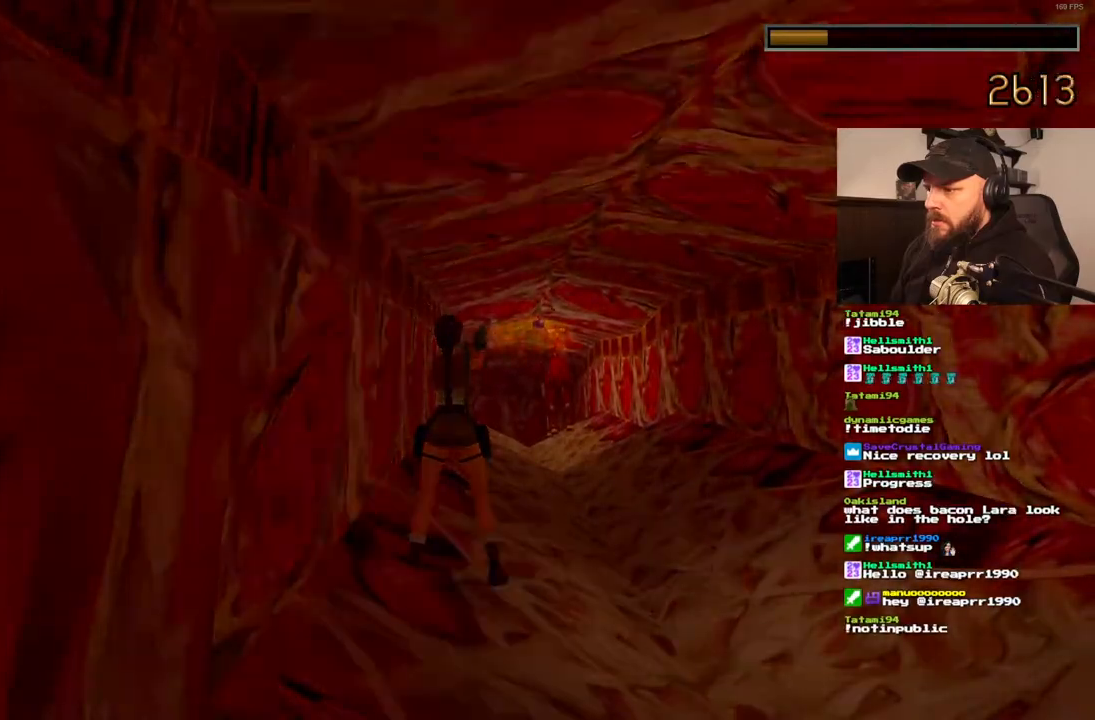
{"dt_ms": 500, "buttons": ["CROSS", "SQUARE", "DPAD_RIGHT"], "left_stick": "center", "right_stick": "center", "events": [[300, "SQUARE", "down"], [317, "DPAD_RIGHT", "down"]]}
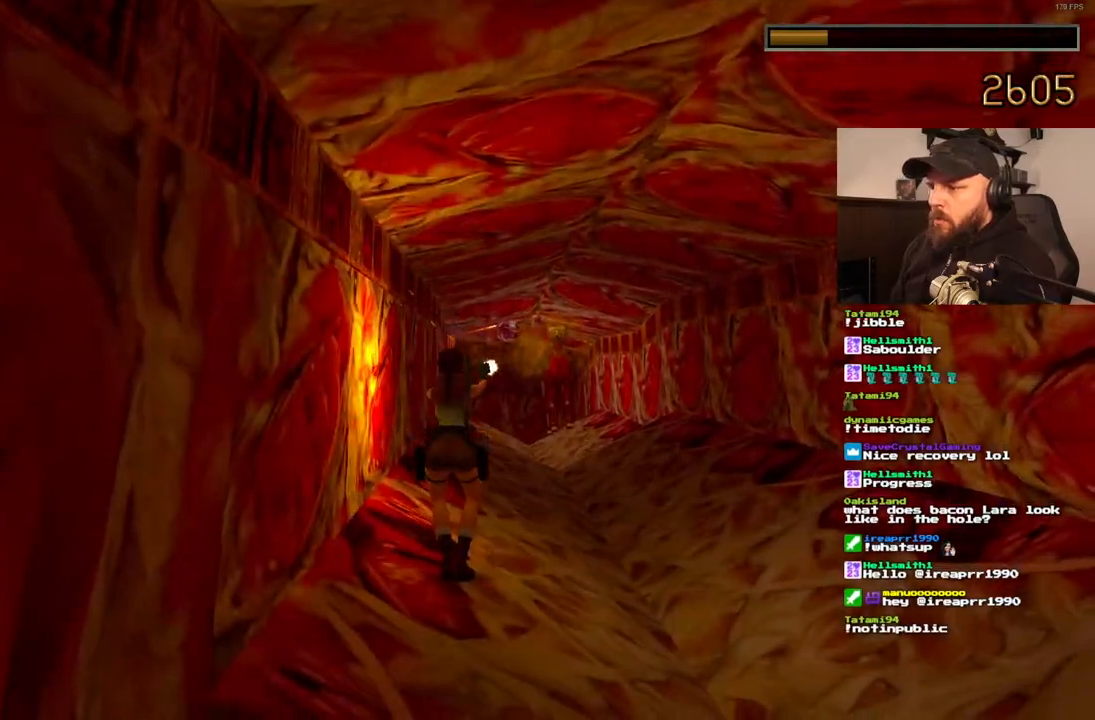
{"dt_ms": 500, "buttons": ["CROSS", "SQUARE"], "left_stick": "center", "right_stick": "center", "events": [[250, "DPAD_RIGHT", "up"]]}
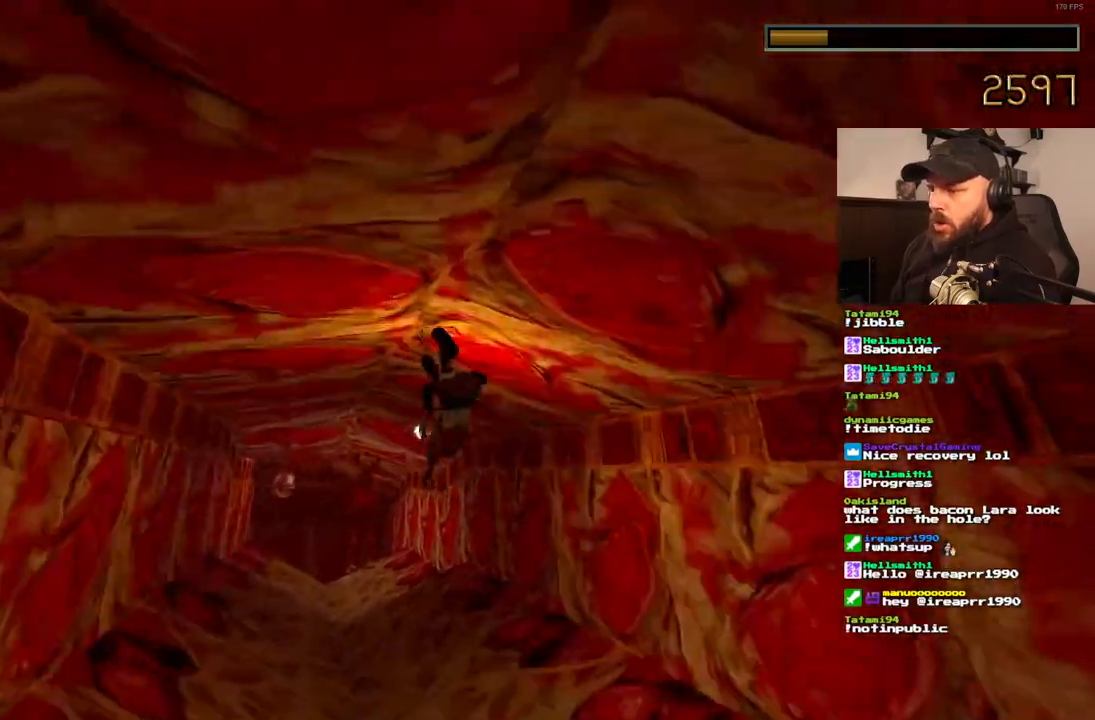
{"dt_ms": 500, "buttons": ["CROSS", "SQUARE"], "left_stick": "center", "right_stick": "center", "events": [[17, "SQUARE", "up"], [350, "SQUARE", "down"]]}
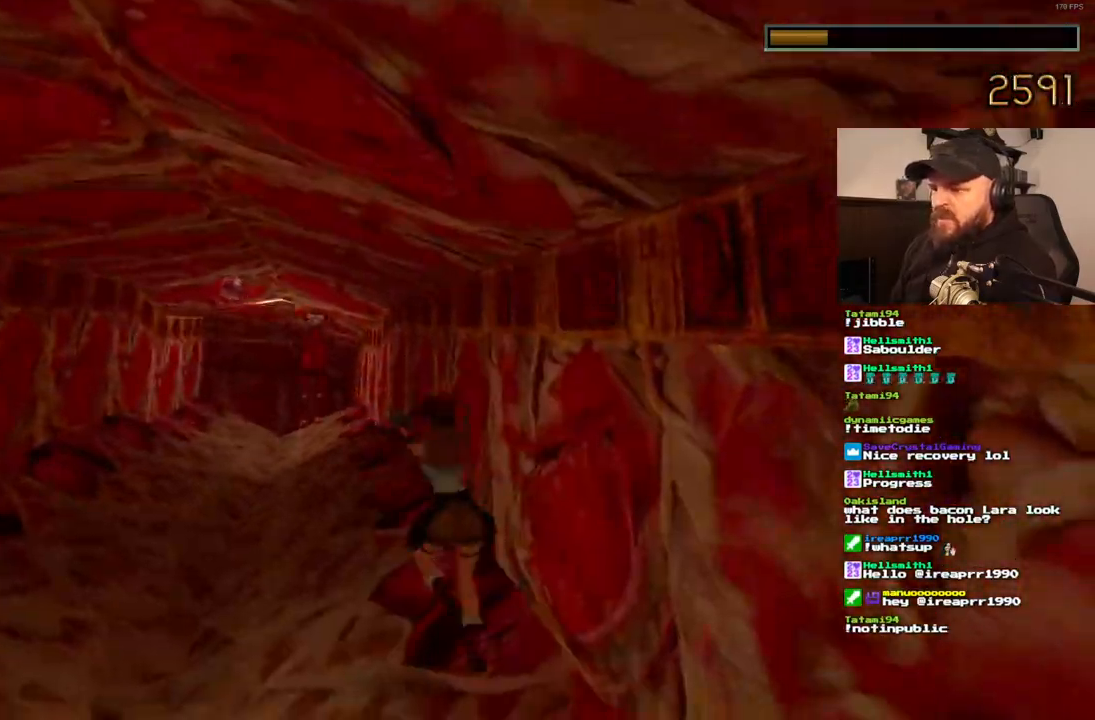
{"dt_ms": 500, "buttons": ["CROSS", "SQUARE", "DPAD_LEFT"], "left_stick": "center", "right_stick": "center"}
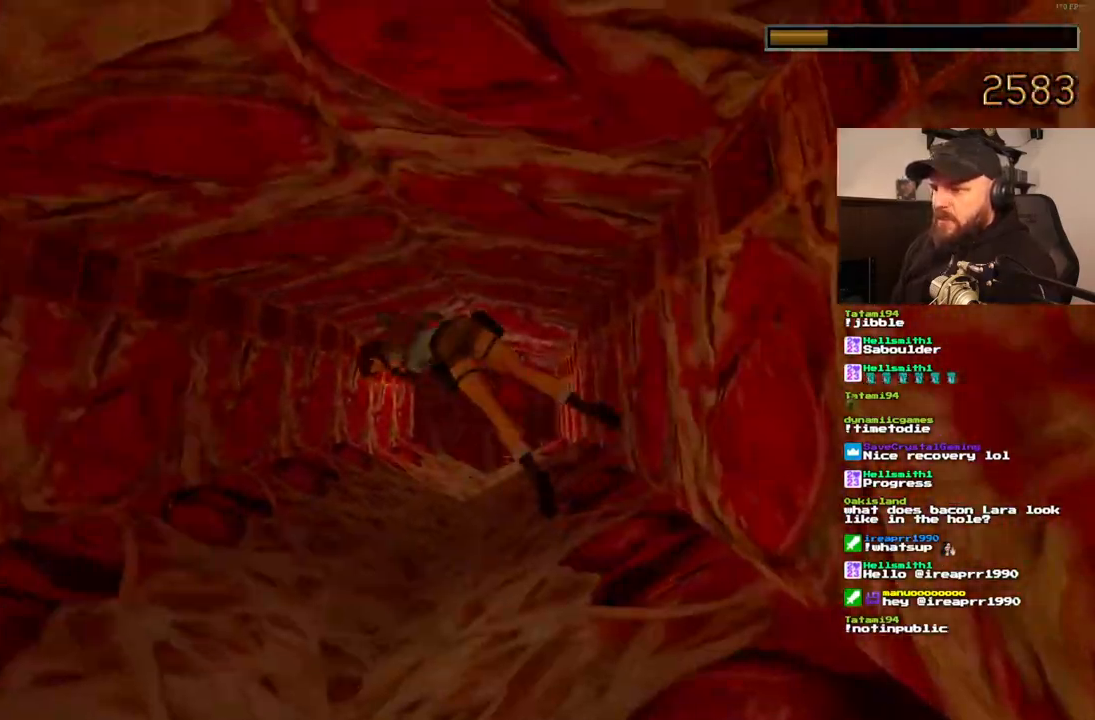
{"dt_ms": 500, "buttons": ["CROSS", "SQUARE"], "left_stick": "center", "right_stick": "center", "events": [[200, "DPAD_LEFT", "up"]]}
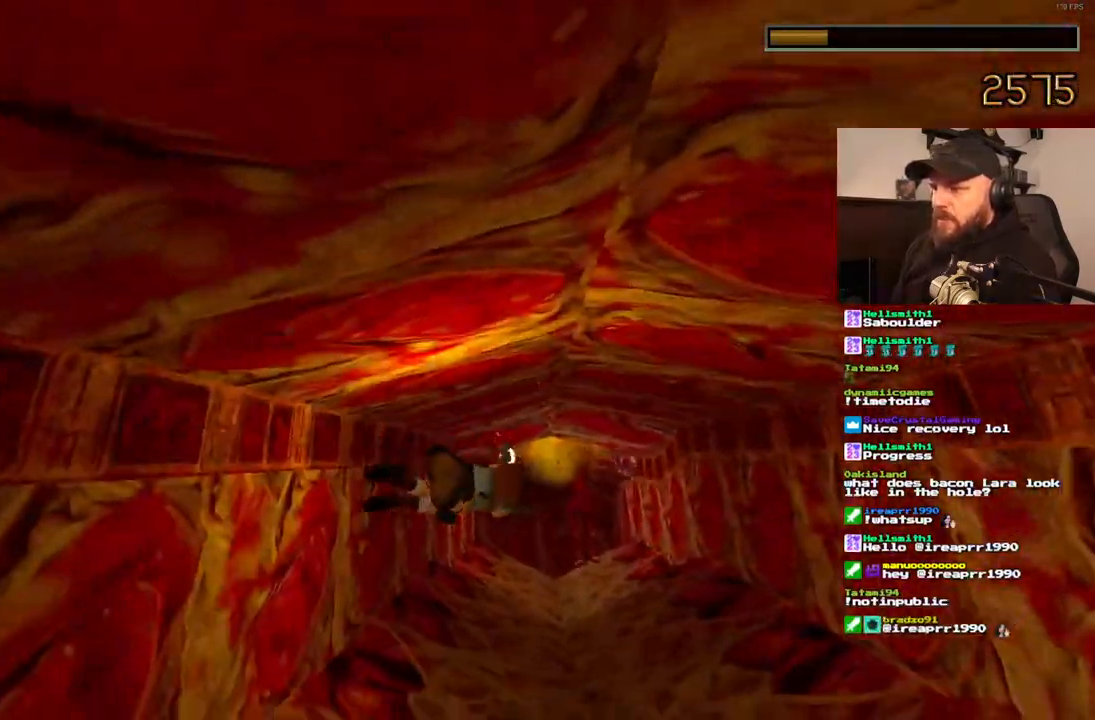
{"dt_ms": 1000, "buttons": ["CROSS", "SQUARE"], "left_stick": "center", "right_stick": "center"}
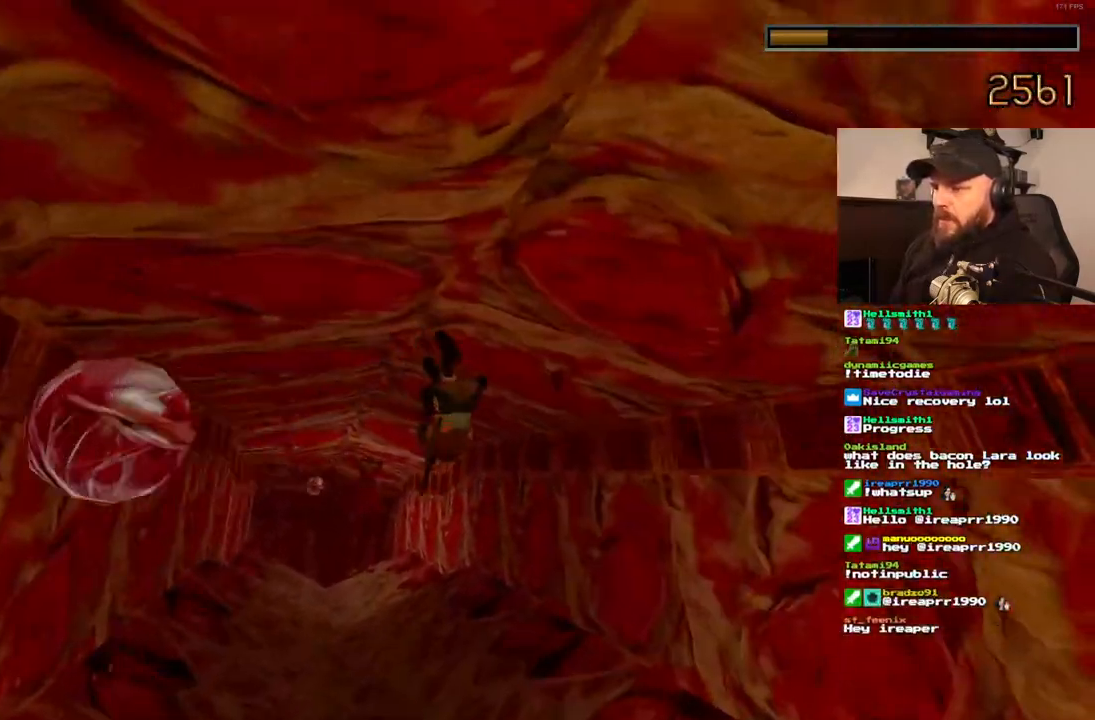
{"dt_ms": 500, "buttons": ["CROSS", "SQUARE", "DPAD_LEFT"], "left_stick": "center", "right_stick": "center", "events": [[400, "DPAD_LEFT", "down"]]}
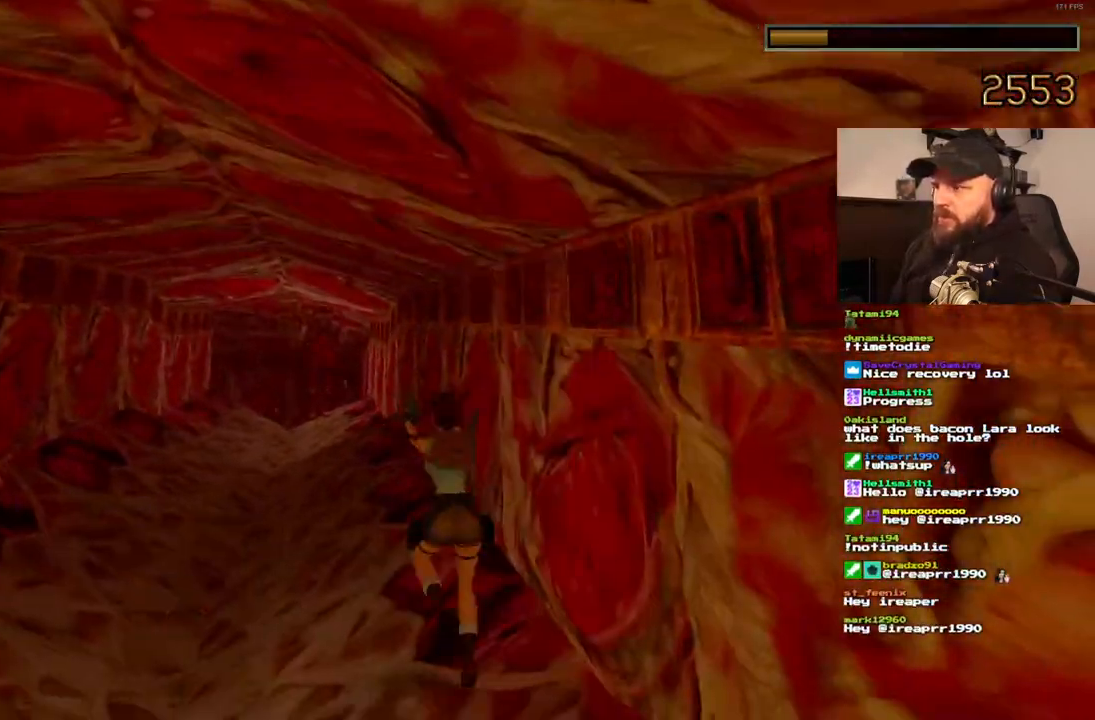
{"dt_ms": 500, "buttons": ["CROSS", "SQUARE", "DPAD_LEFT"], "left_stick": "center", "right_stick": "center"}
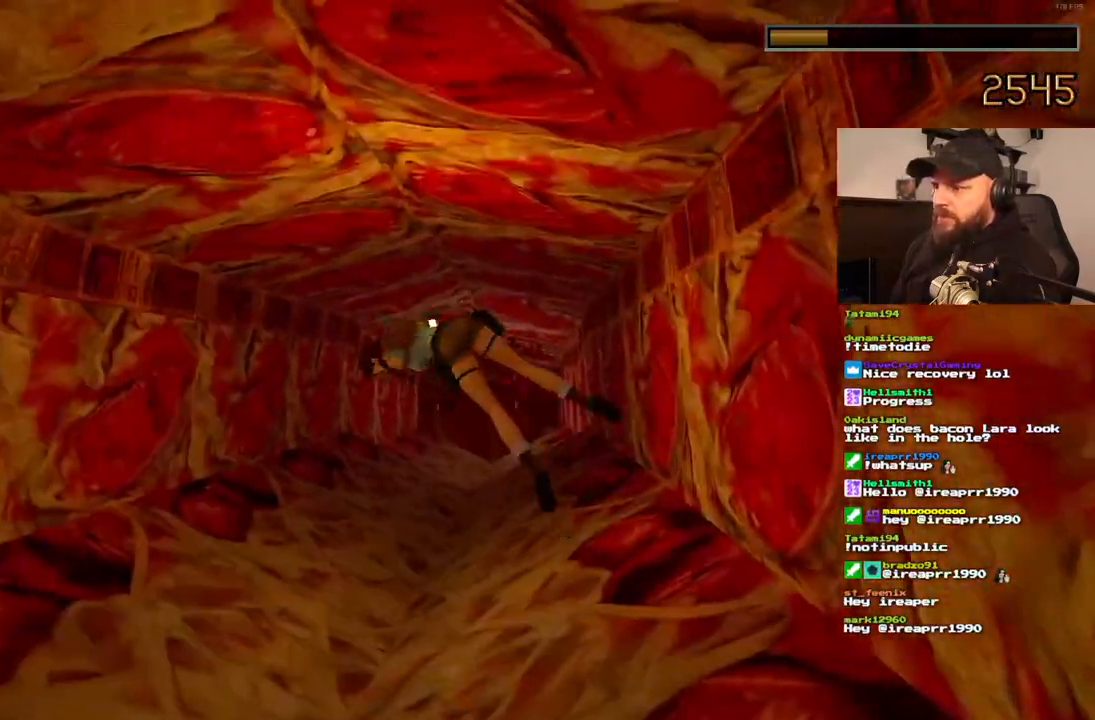
{"dt_ms": 500, "buttons": ["CROSS", "SQUARE"], "left_stick": "center", "right_stick": "center", "events": [[483, "DPAD_LEFT", "up"]]}
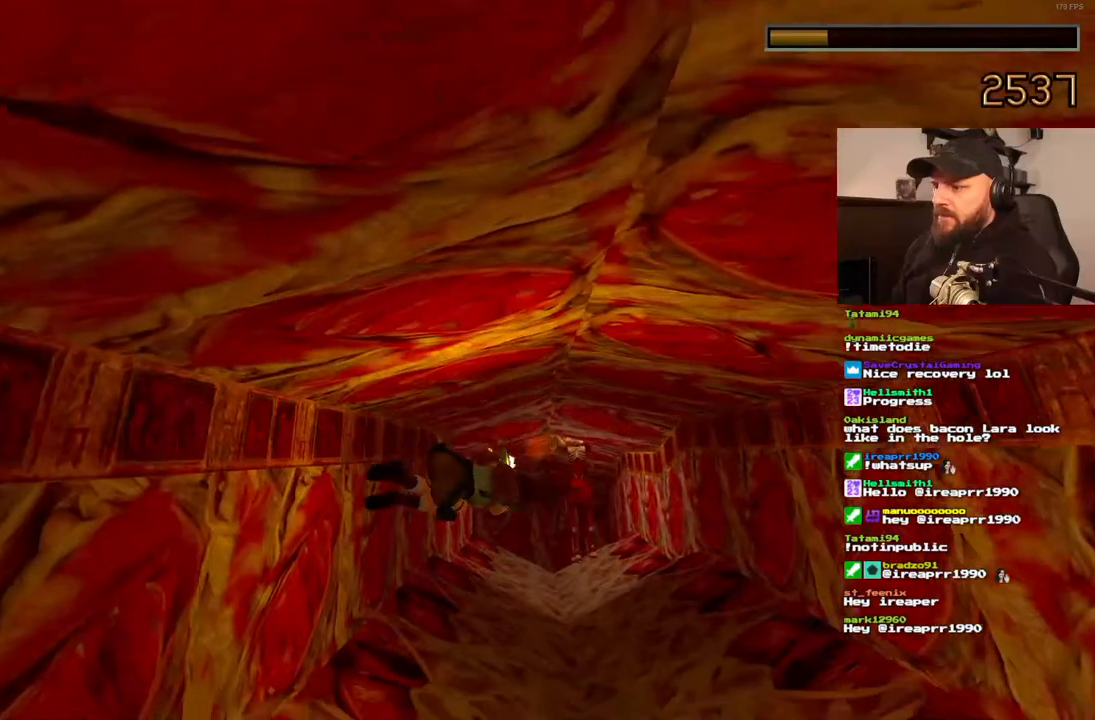
{"dt_ms": 500, "buttons": ["CROSS", "SQUARE", "DPAD_RIGHT"], "left_stick": "center", "right_stick": "center", "events": [[350, "DPAD_RIGHT", "down"]]}
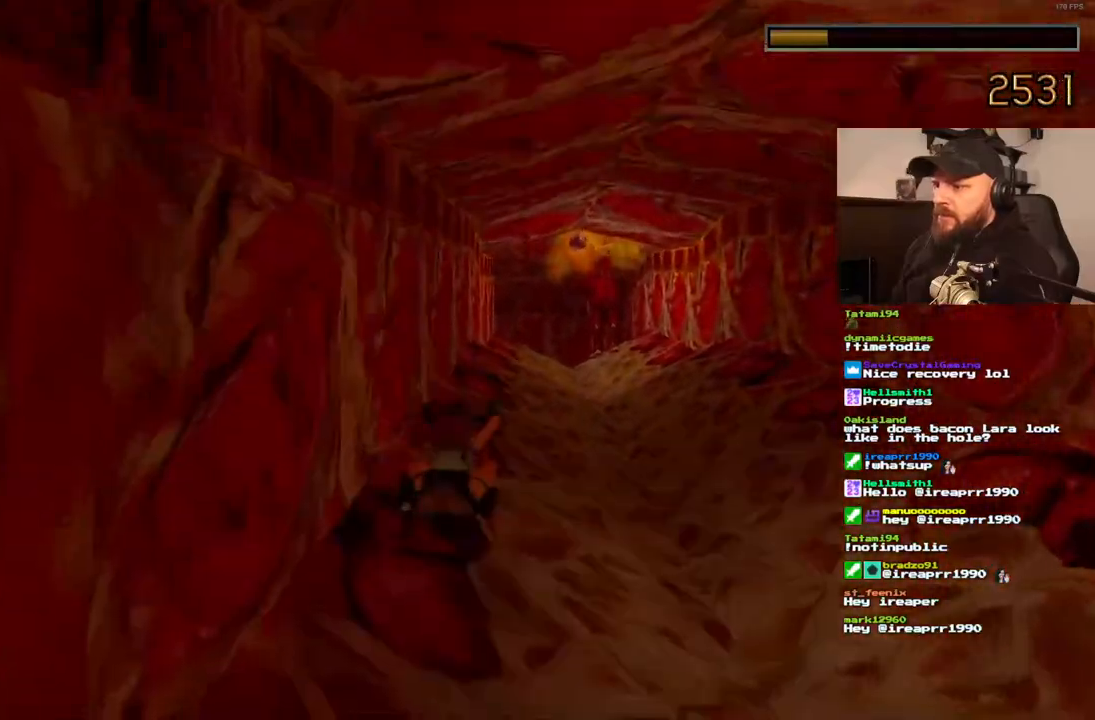
{"dt_ms": 500, "buttons": ["CROSS", "SQUARE"], "left_stick": "center", "right_stick": "center", "events": [[250, "DPAD_RIGHT", "up"]]}
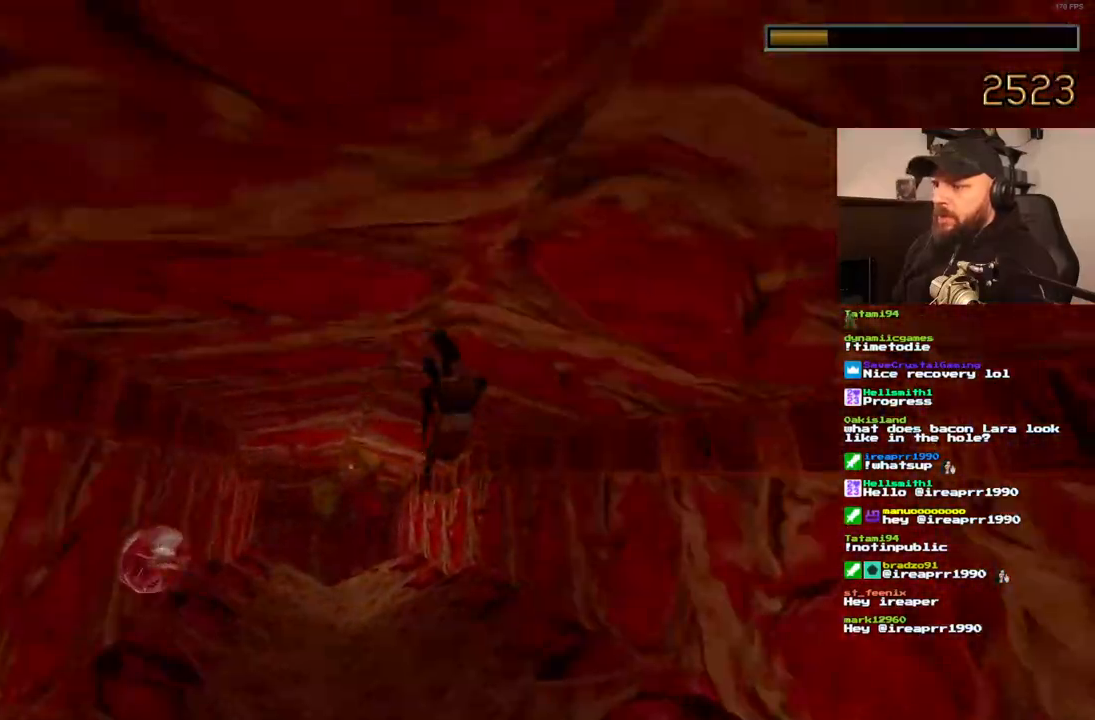
{"dt_ms": 500, "buttons": ["CROSS", "SQUARE", "DPAD_LEFT"], "left_stick": "center", "right_stick": "center", "events": [[467, "DPAD_LEFT", "down"]]}
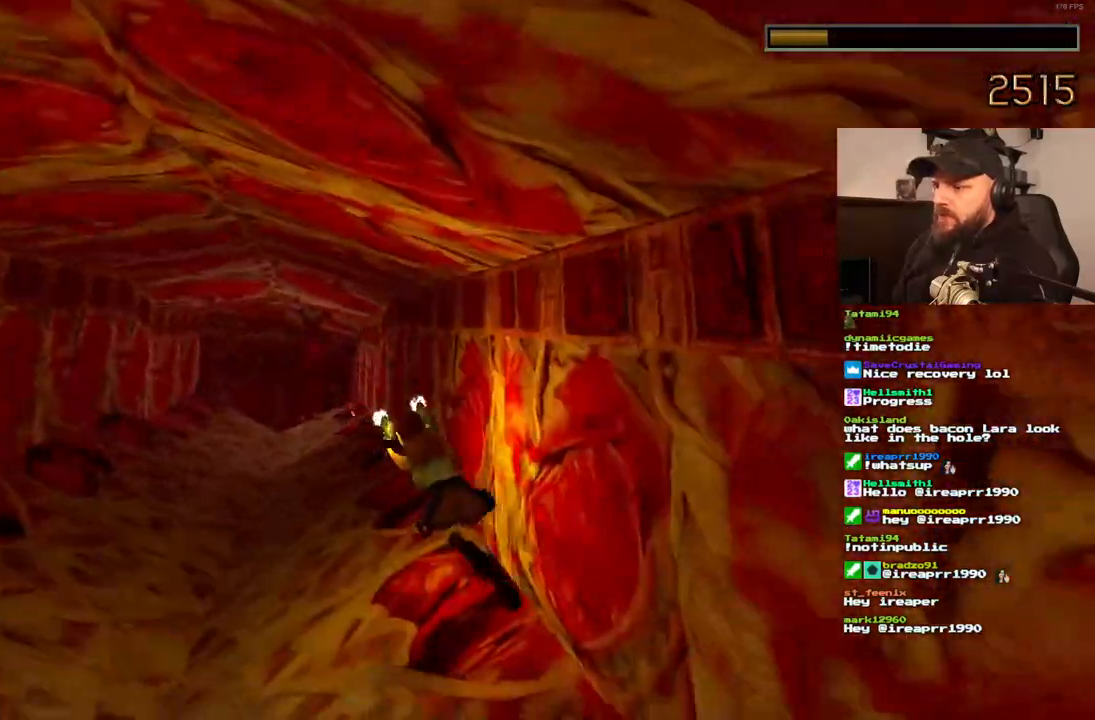
{"dt_ms": 1000, "buttons": ["CROSS", "SQUARE"], "left_stick": "center", "right_stick": "center"}
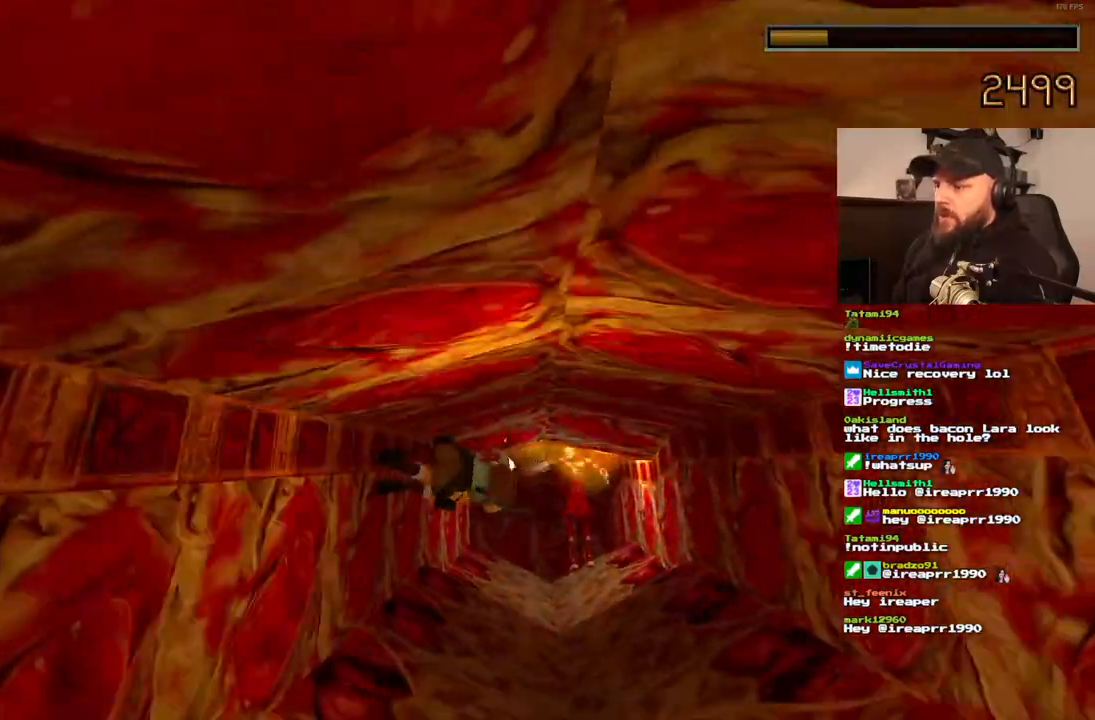
{"dt_ms": 1000, "buttons": ["CROSS", "SQUARE"], "left_stick": "center", "right_stick": "center"}
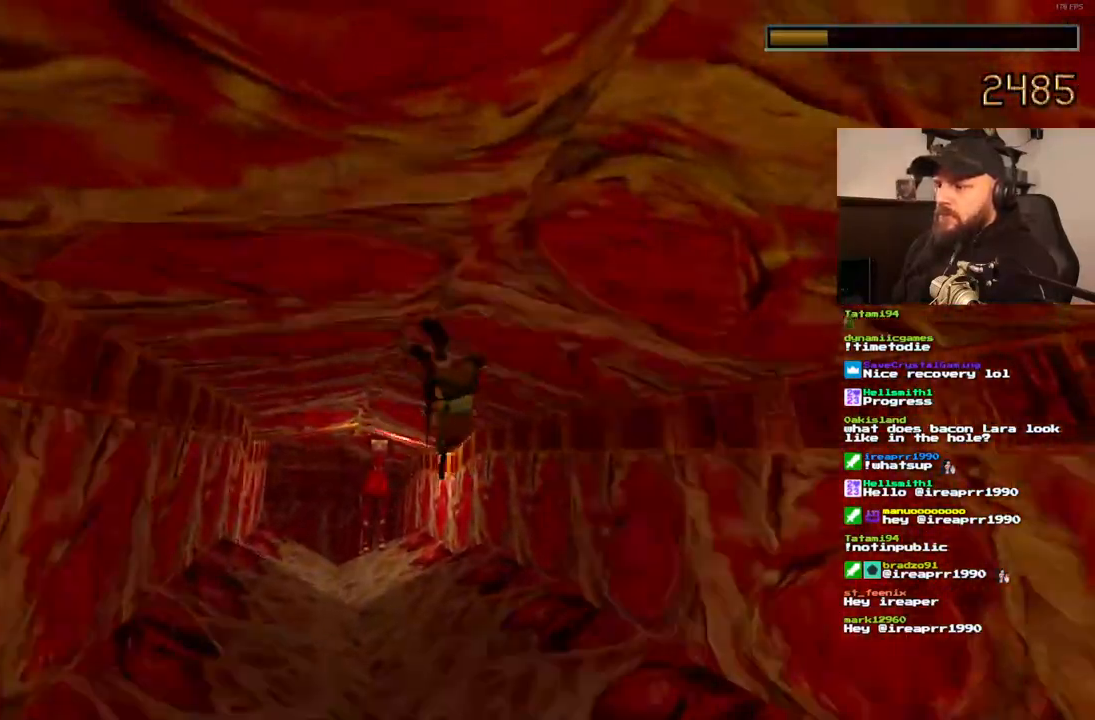
{"dt_ms": 500, "buttons": ["CROSS", "SQUARE", "DPAD_LEFT"], "left_stick": "center", "right_stick": "center", "events": [[500, "DPAD_LEFT", "down"]]}